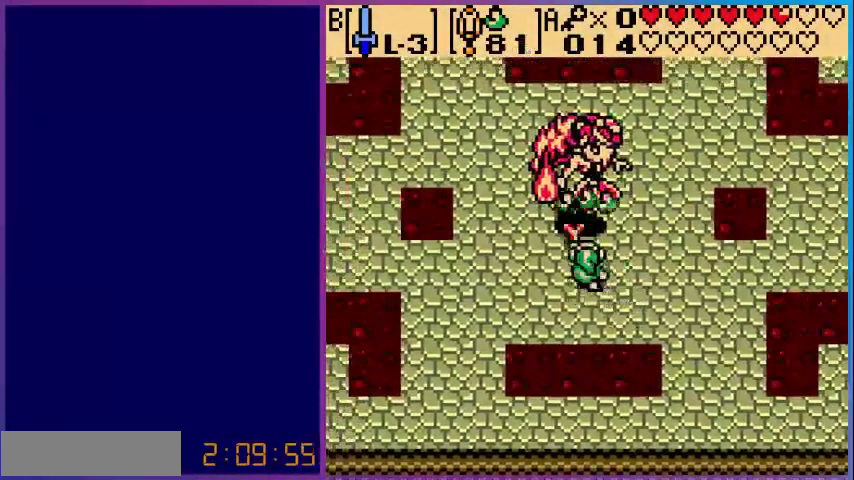
Gameplay with a controller (Nintendo layout); each line is a JSON object with the inputs held at the frame after it. "events" lists button and stick changes between this image and that frame as [ms after this image, input, new state], when the widget could be followed in between. Not read: L3 R3.
{"buttons": ["DPAD_LEFT"], "events": [[40, "A", "up"], [480, "DPAD_LEFT", "down"]]}
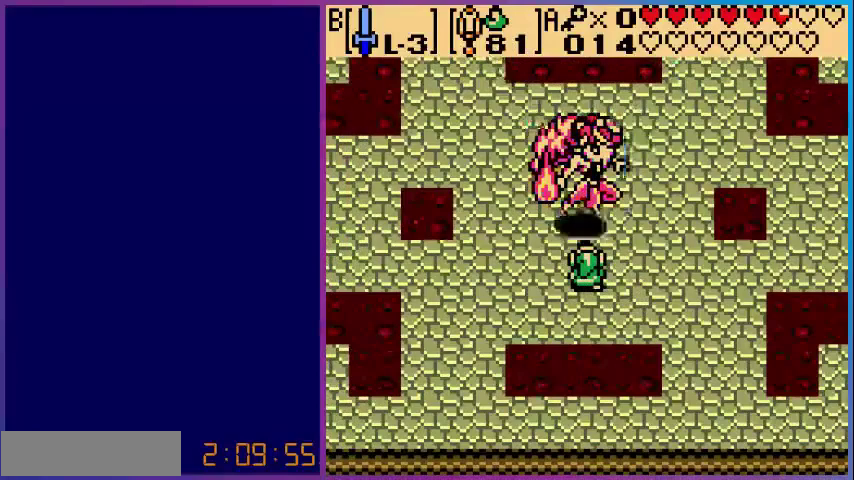
{"buttons": [], "events": [[400, "DPAD_LEFT", "up"]]}
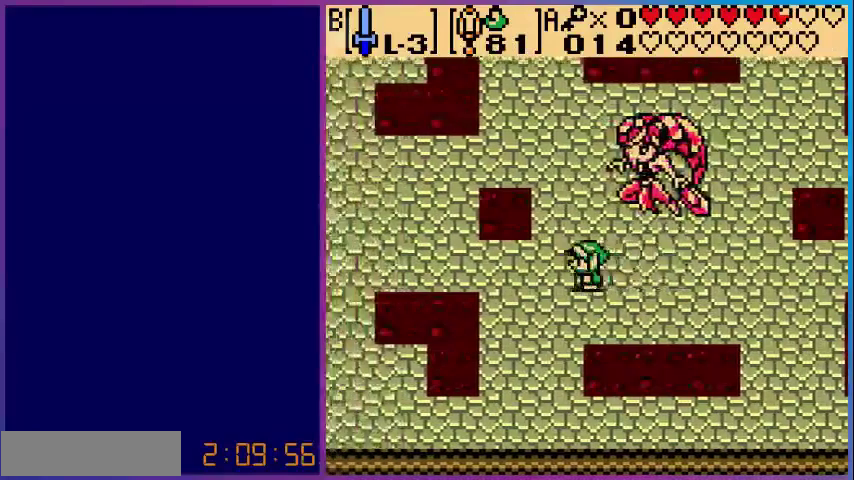
{"buttons": [], "events": [[80, "DPAD_DOWN", "down"], [200, "DPAD_DOWN", "up"]]}
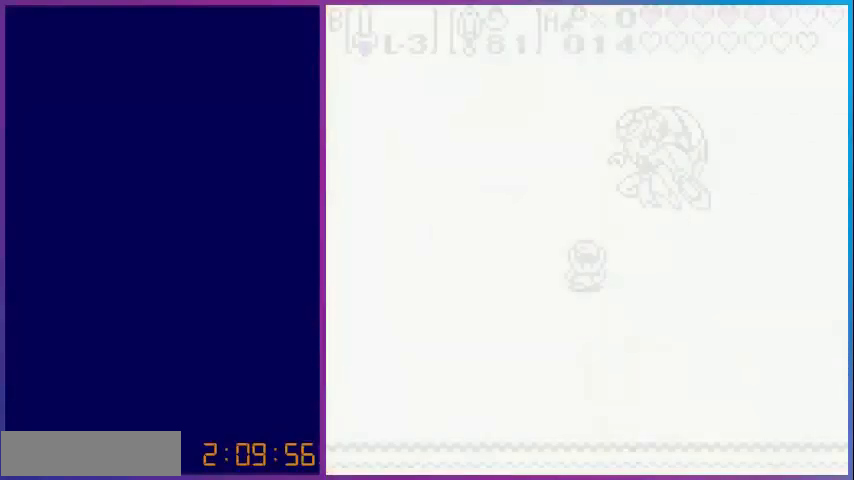
{"buttons": [], "events": [[280, "DPAD_RIGHT", "down"], [520, "DPAD_RIGHT", "up"]]}
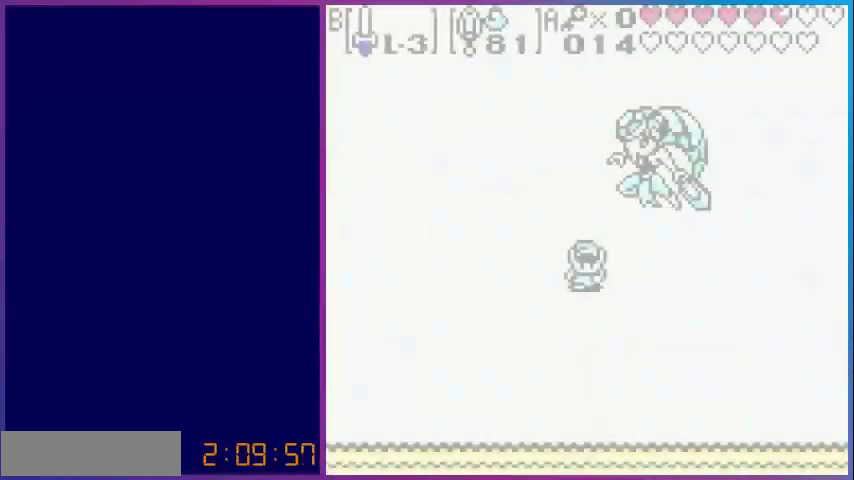
{"buttons": ["DPAD_RIGHT"], "events": [[280, "DPAD_RIGHT", "down"]]}
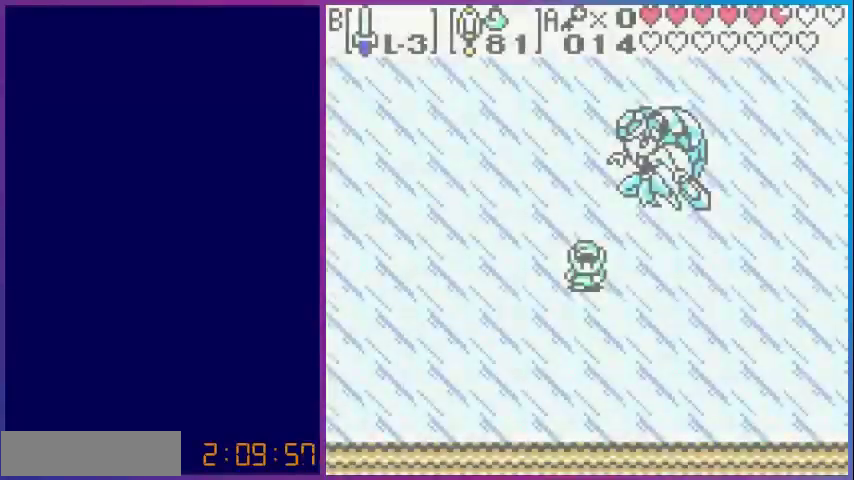
{"buttons": ["DPAD_RIGHT"], "events": []}
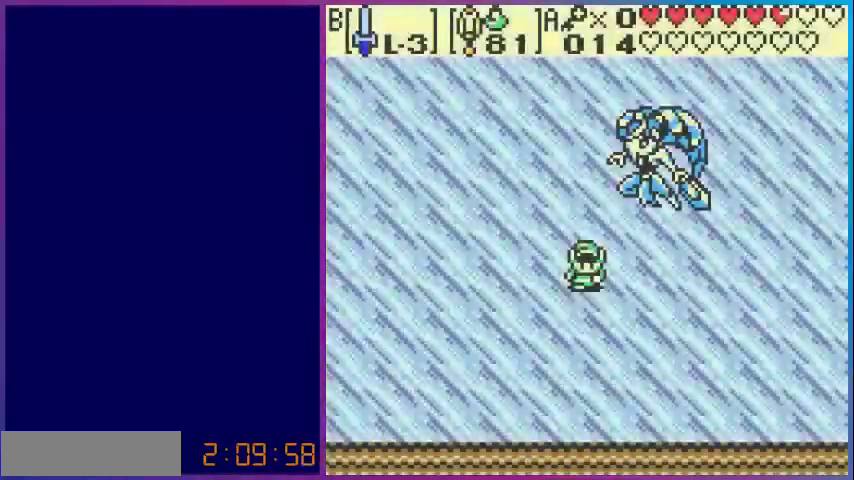
{"buttons": ["B"], "events": [[40, "DPAD_RIGHT", "up"], [80, "B", "down"], [440, "B", "up"], [480, "B", "down"]]}
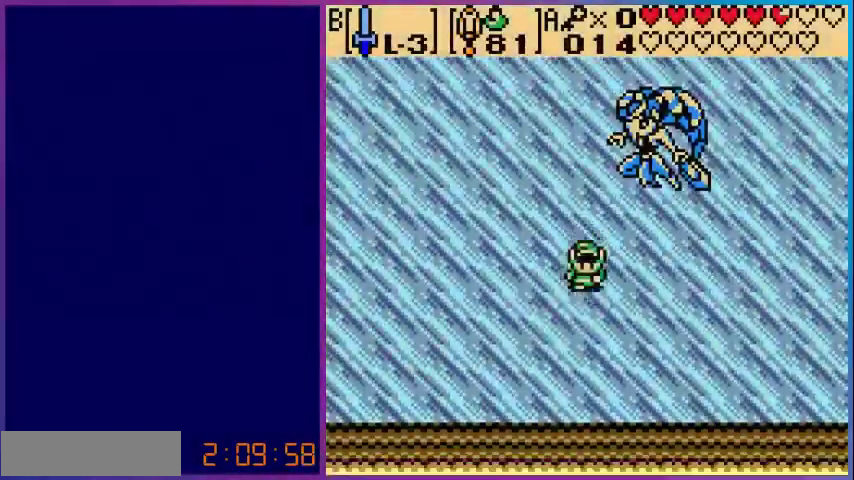
{"buttons": ["B", "DPAD_UP", "DPAD_RIGHT"], "events": [[400, "DPAD_RIGHT", "down"], [440, "DPAD_UP", "down"]]}
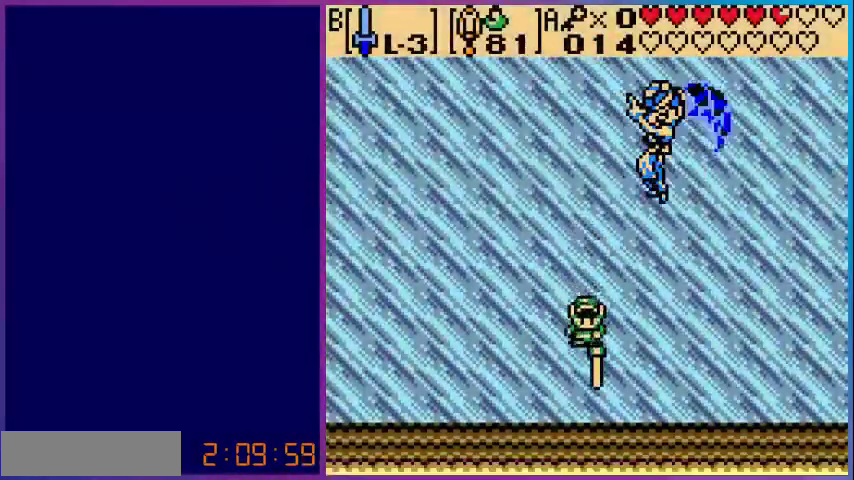
{"buttons": ["B", "DPAD_UP", "DPAD_RIGHT"], "events": [[40, "DPAD_RIGHT", "up"], [480, "DPAD_RIGHT", "down"]]}
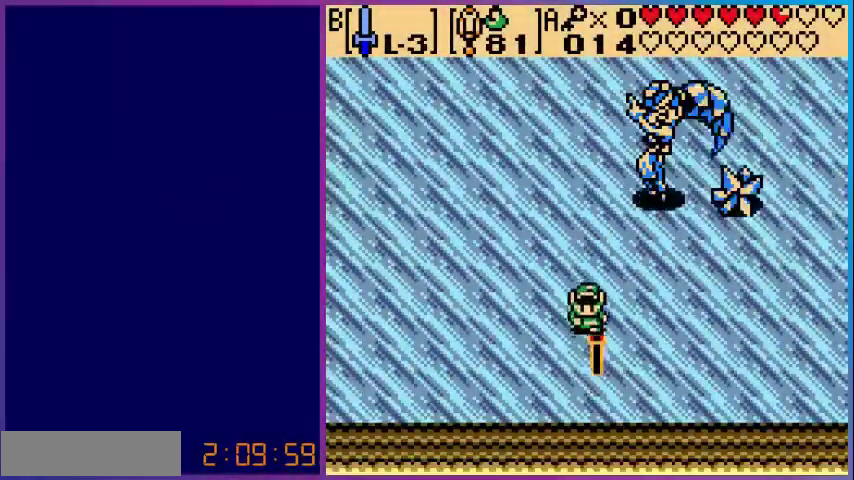
{"buttons": ["B", "DPAD_UP"], "events": [[520, "DPAD_RIGHT", "up"]]}
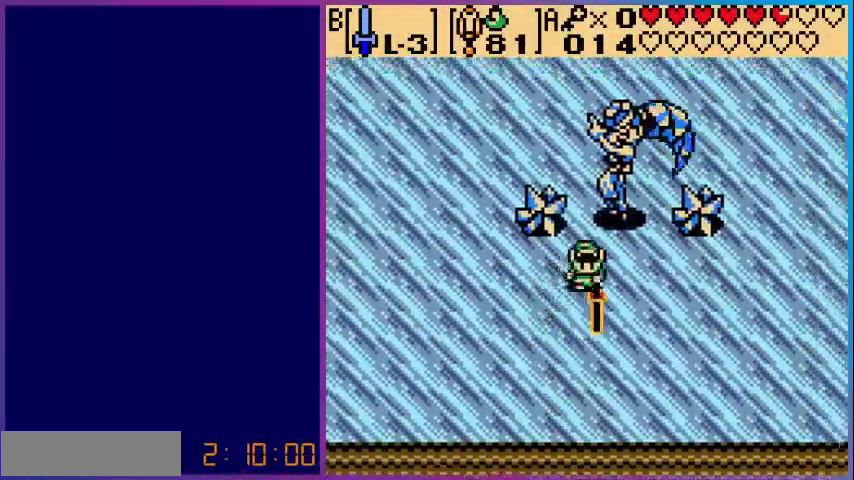
{"buttons": [], "events": [[80, "B", "up"], [80, "DPAD_UP", "up"]]}
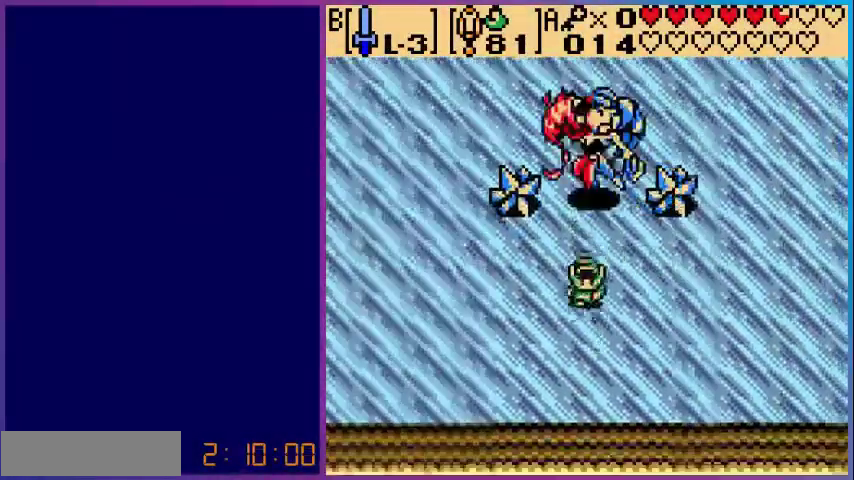
{"buttons": ["A"], "events": [[200, "DPAD_UP", "down"], [320, "DPAD_UP", "up"], [400, "A", "down"]]}
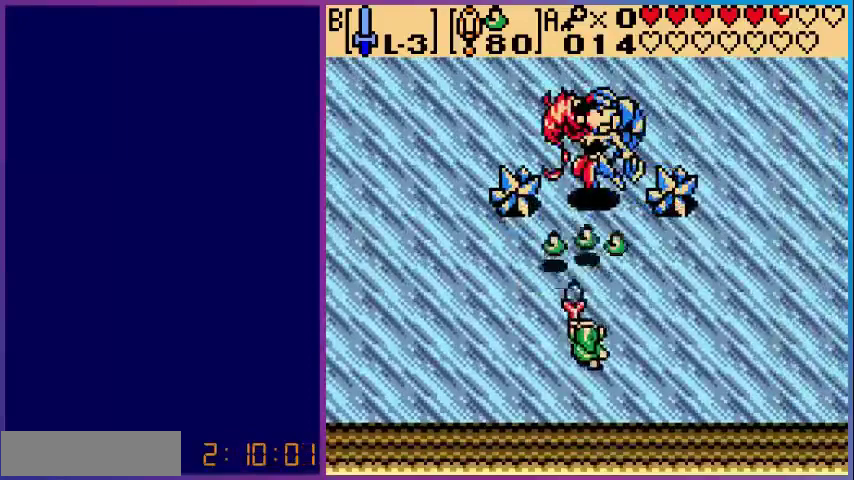
{"buttons": ["A"], "events": [[40, "A", "up"], [360, "A", "down"]]}
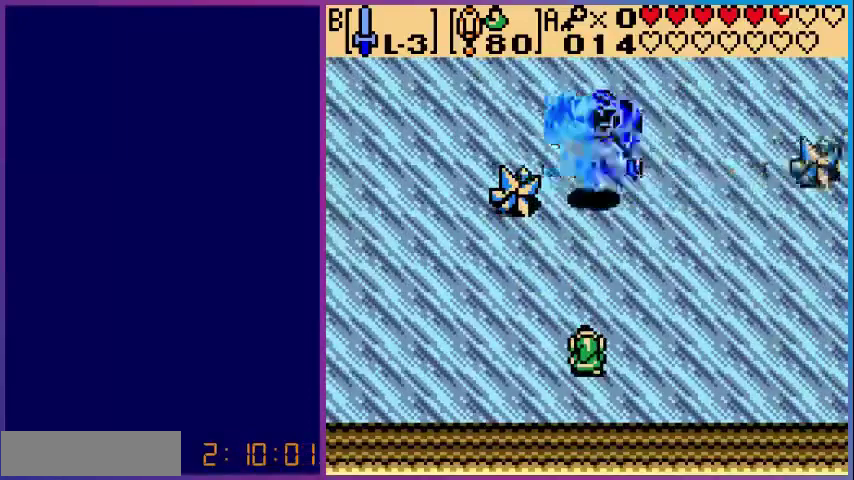
{"buttons": [], "events": [[40, "A", "up"], [280, "A", "down"], [480, "A", "up"]]}
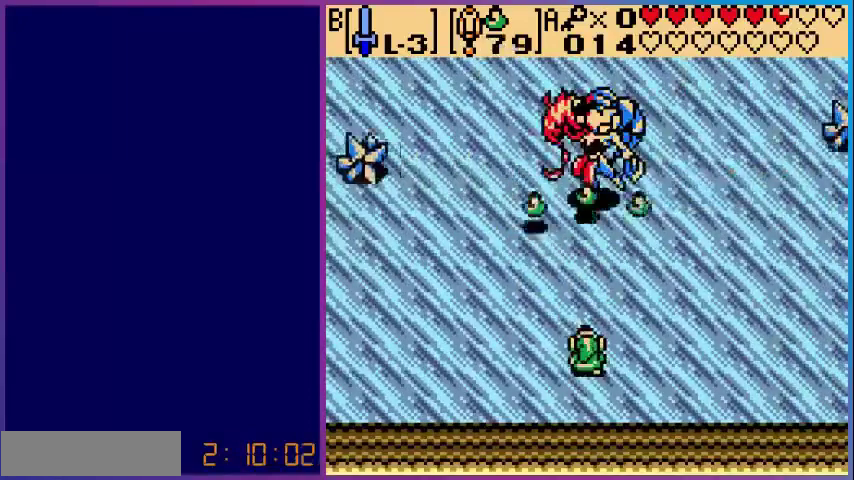
{"buttons": [], "events": []}
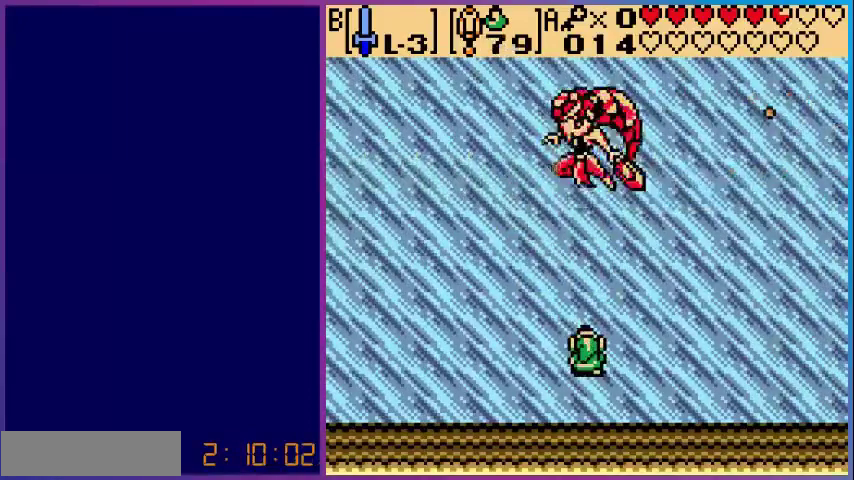
{"buttons": [], "events": [[200, "A", "down"], [400, "A", "up"]]}
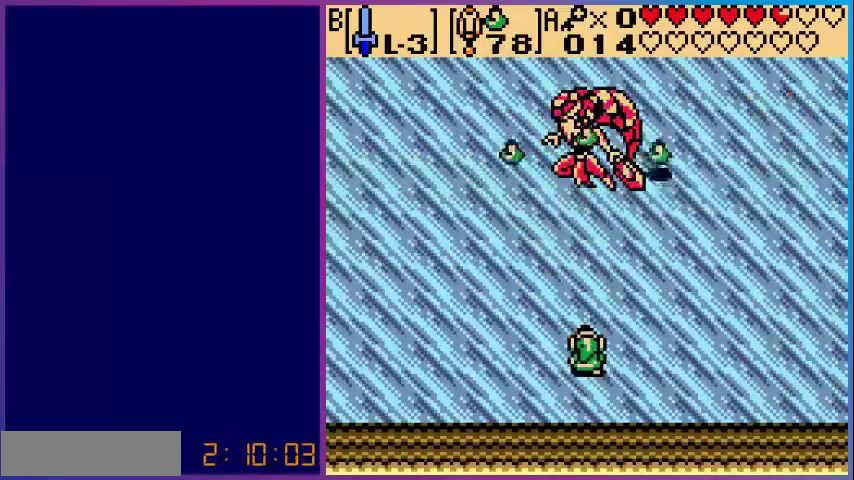
{"buttons": ["DPAD_UP"], "events": [[240, "DPAD_UP", "down"]]}
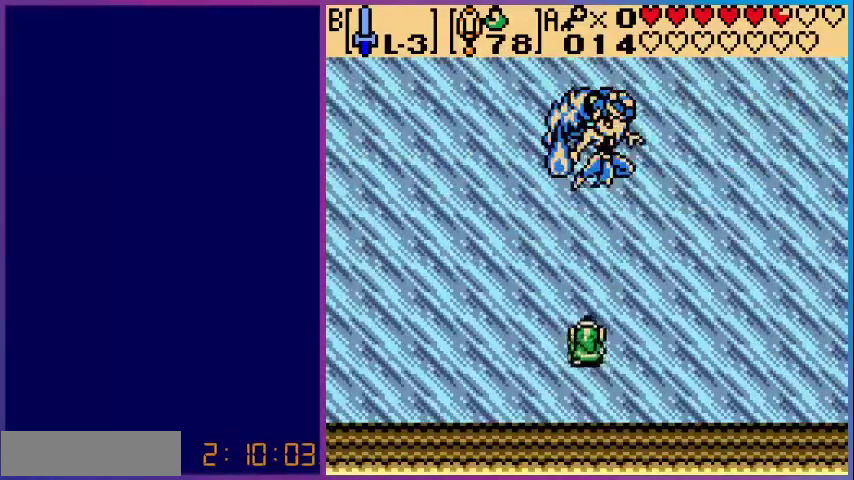
{"buttons": ["DPAD_UP"], "events": []}
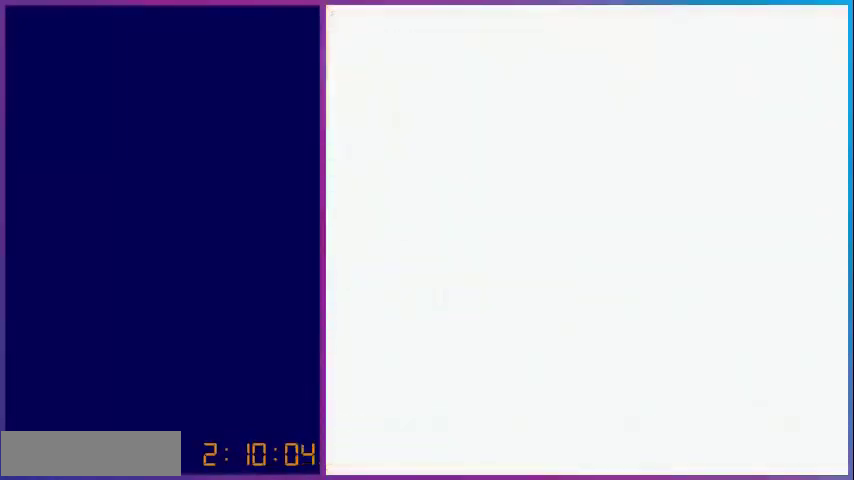
{"buttons": ["DPAD_UP"], "events": []}
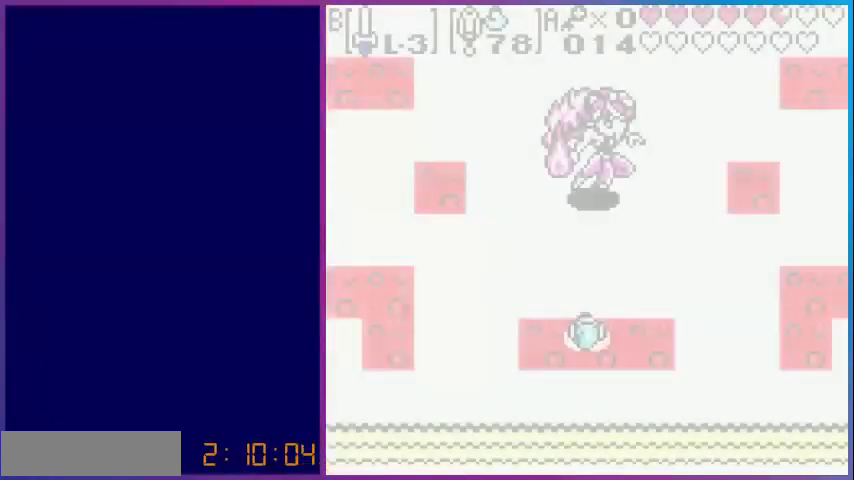
{"buttons": [], "events": [[80, "DPAD_UP", "up"]]}
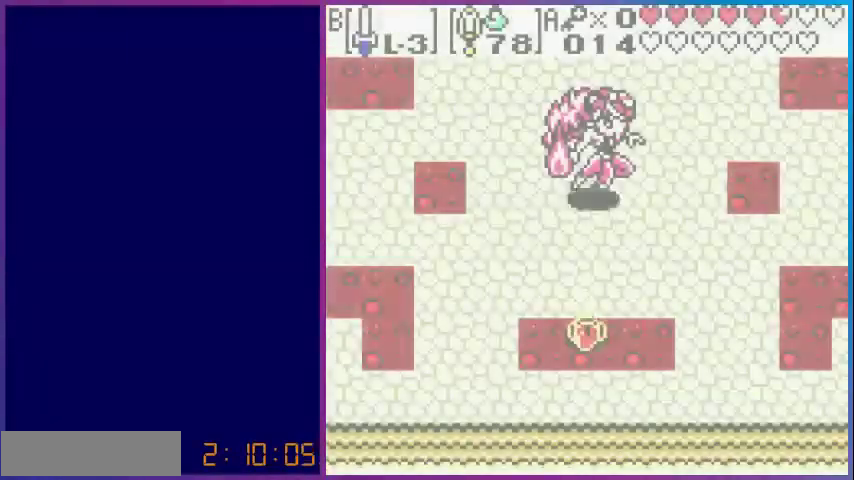
{"buttons": [], "events": []}
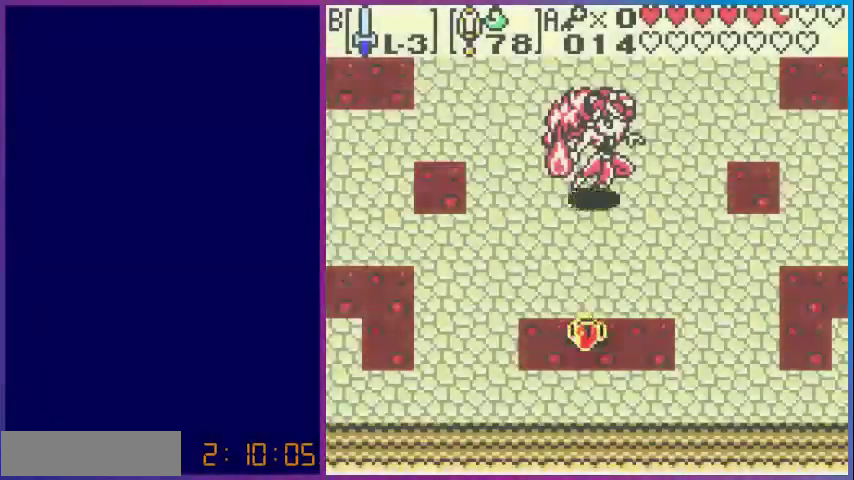
{"buttons": [], "events": []}
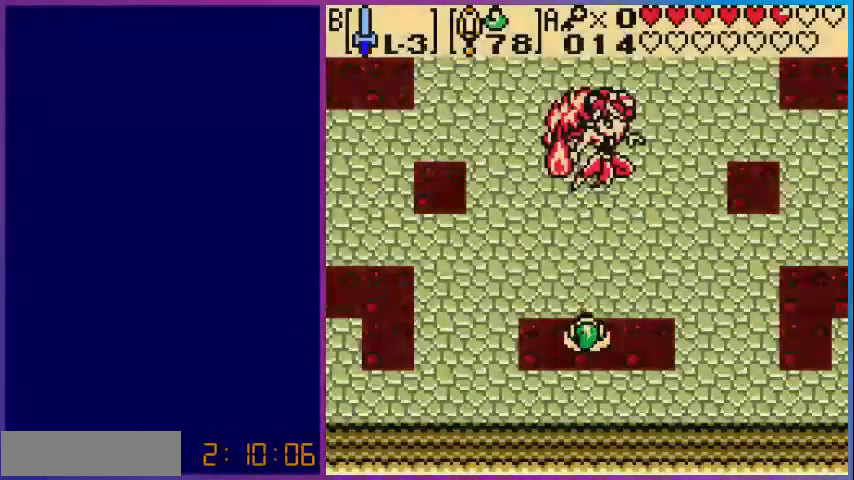
{"buttons": [], "events": []}
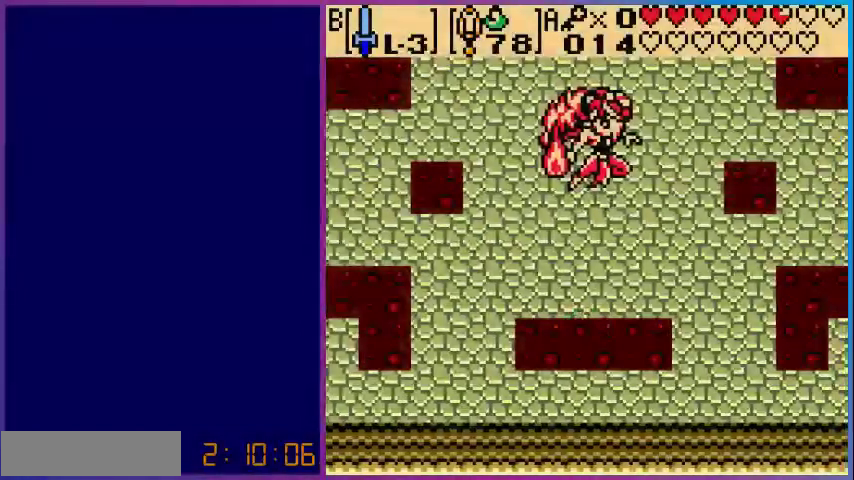
{"buttons": ["B"], "events": [[440, "B", "down"]]}
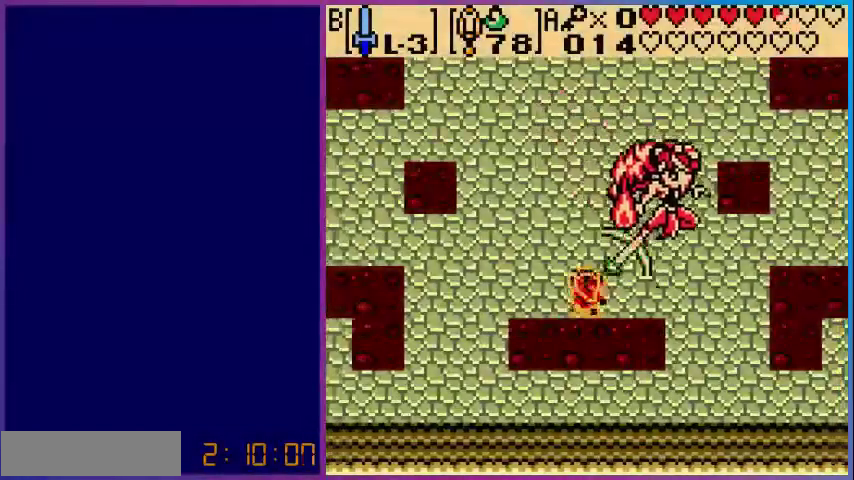
{"buttons": ["B", "DPAD_UP"], "events": [[200, "DPAD_UP", "down"]]}
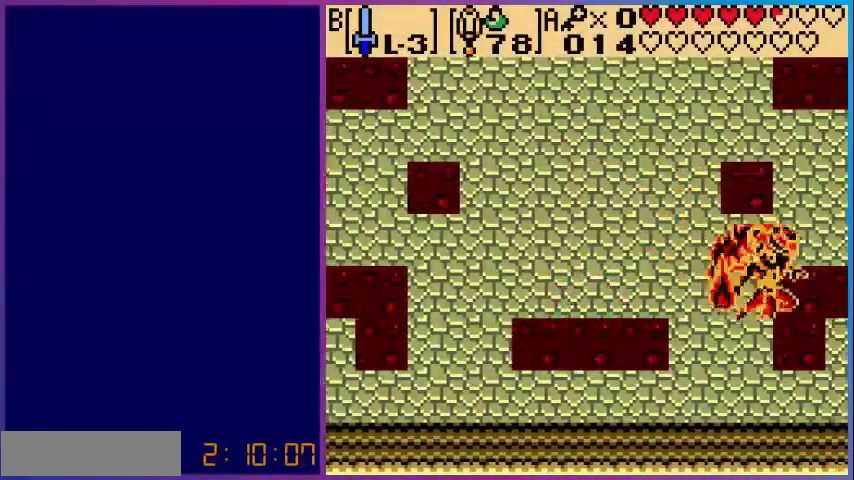
{"buttons": ["DPAD_RIGHT"], "events": [[120, "B", "up"], [200, "DPAD_UP", "up"], [440, "DPAD_RIGHT", "down"]]}
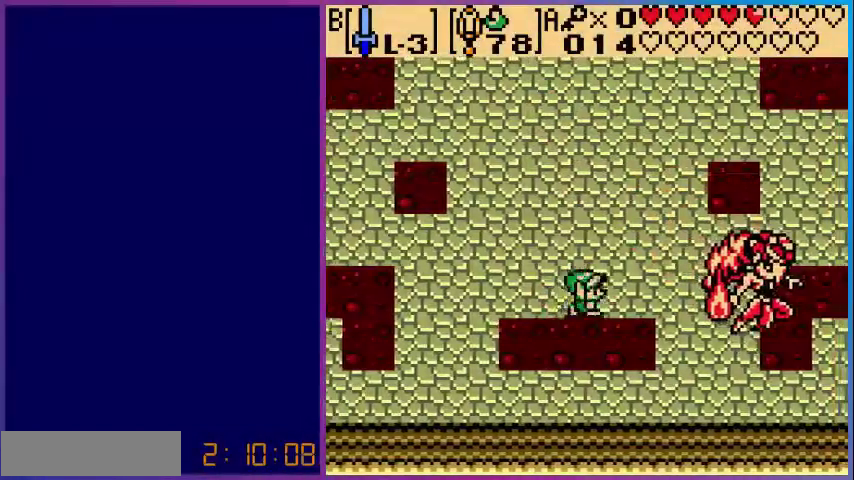
{"buttons": [], "events": [[80, "A", "down"], [80, "DPAD_RIGHT", "up"], [280, "A", "up"]]}
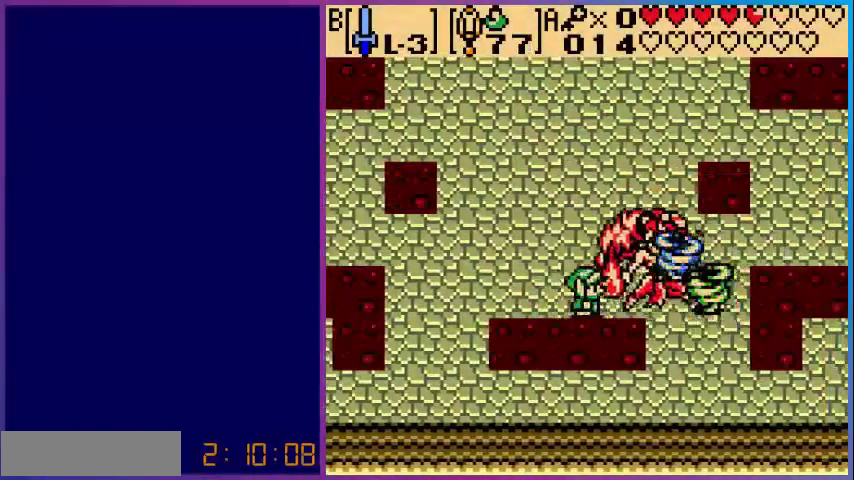
{"buttons": ["DPAD_LEFT"], "events": [[40, "DPAD_LEFT", "down"]]}
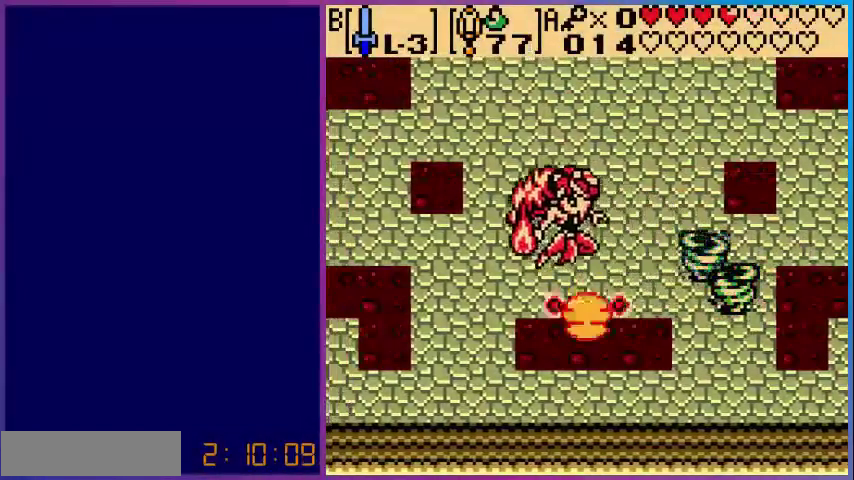
{"buttons": ["B"], "events": [[240, "DPAD_LEFT", "up"], [480, "B", "down"]]}